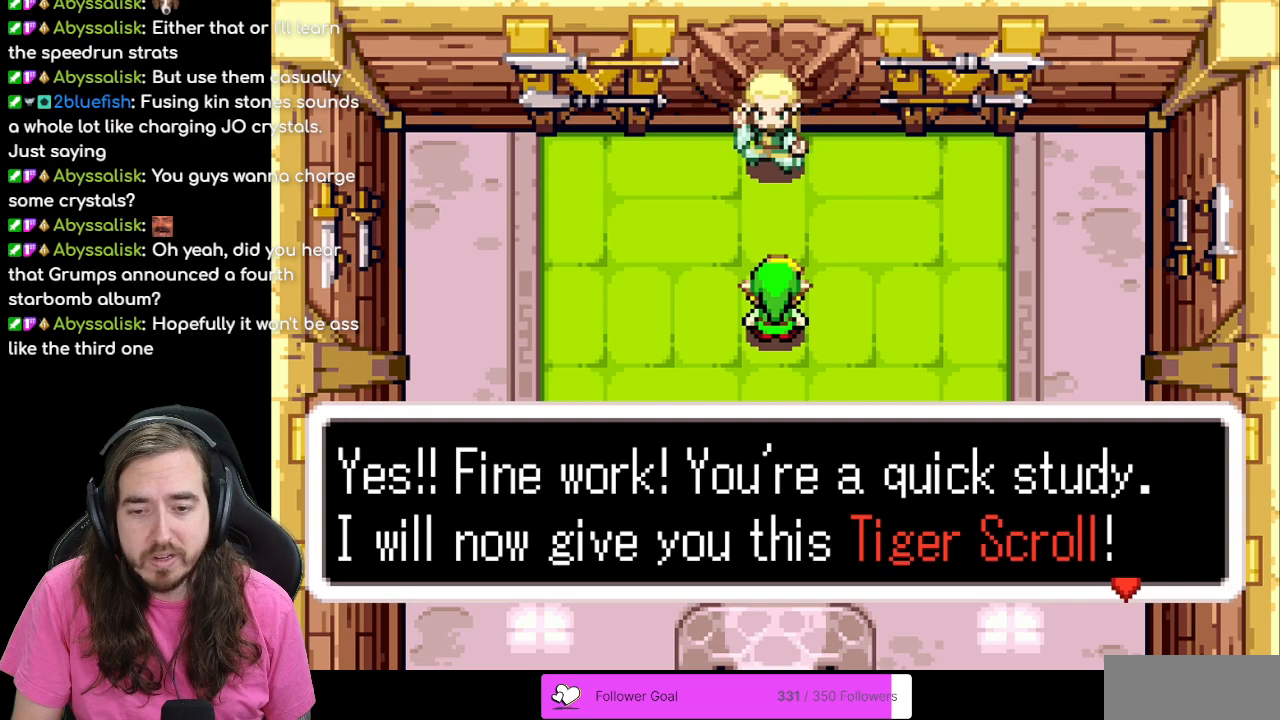
Gameplay with a controller (Nintendo layout); each line is a JSON object with the inputs held at the frame after it. "events" lists button and stick changes between this image and that frame as [ms after this image, input, new state], when the widget could be followed in between. Not read: L3 R3.
{"buttons": [], "events": [[233, "A", "down"], [367, "A", "up"]]}
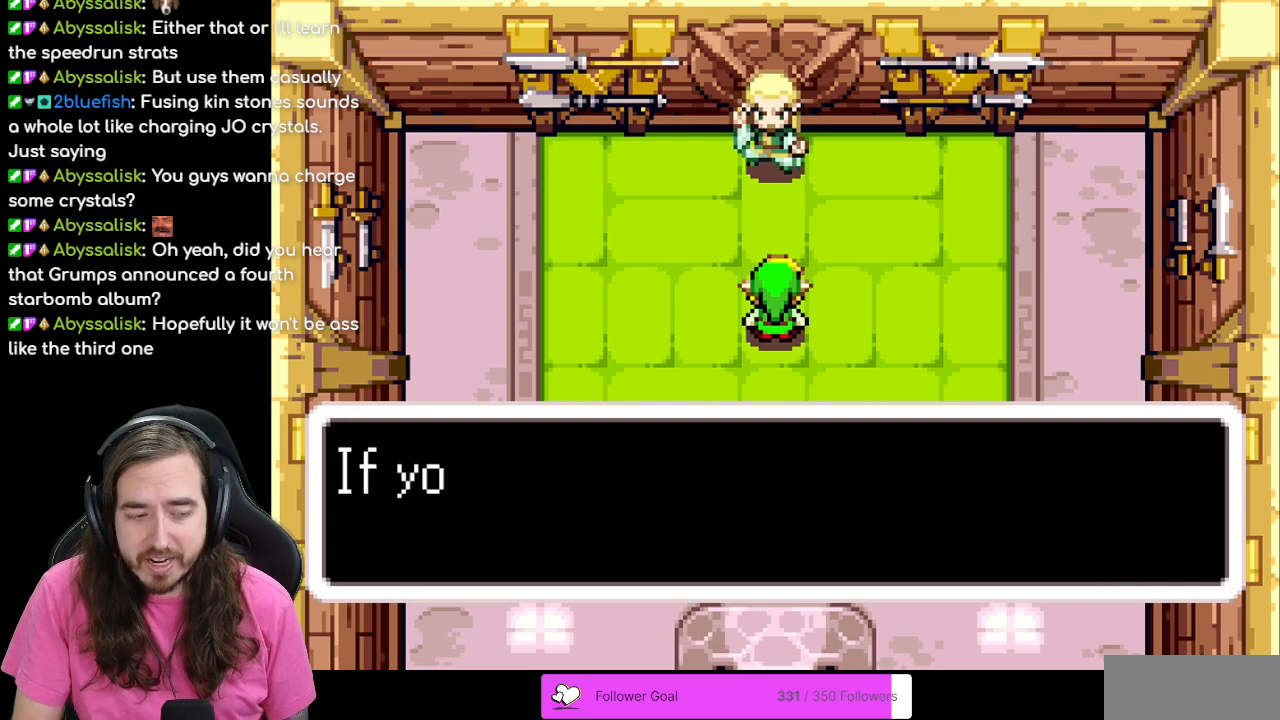
{"buttons": [], "events": []}
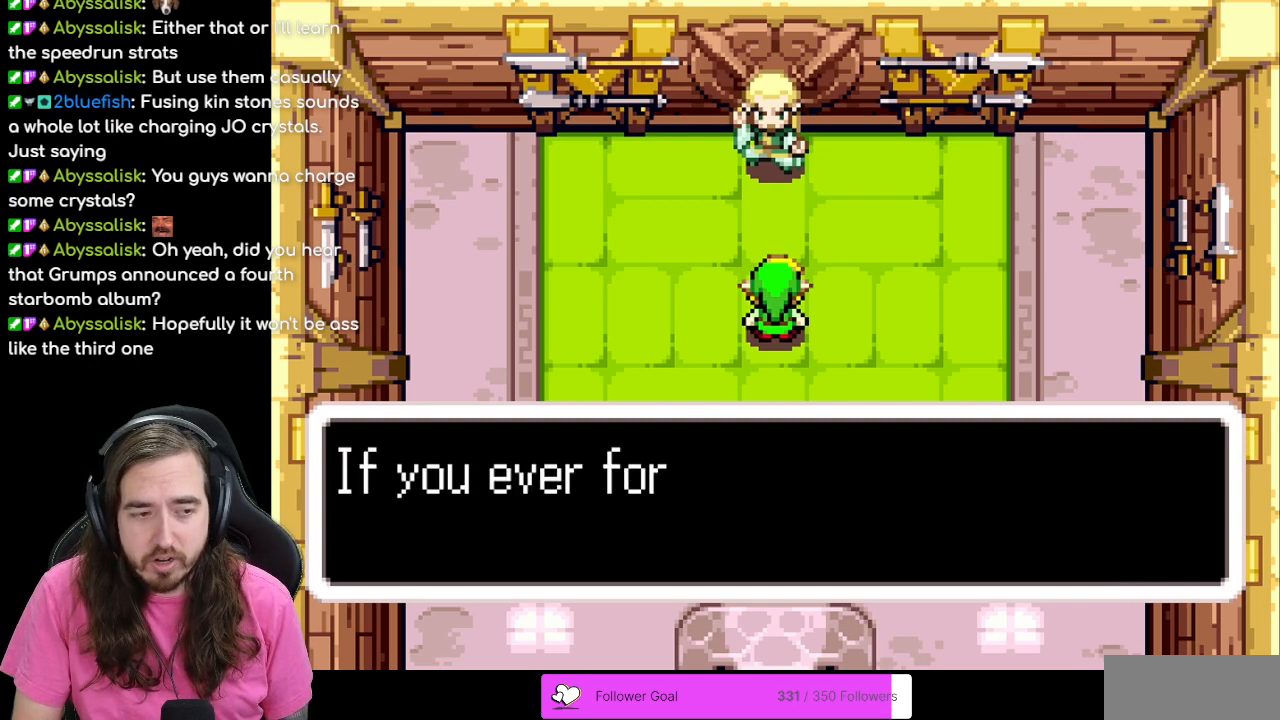
{"buttons": [], "events": []}
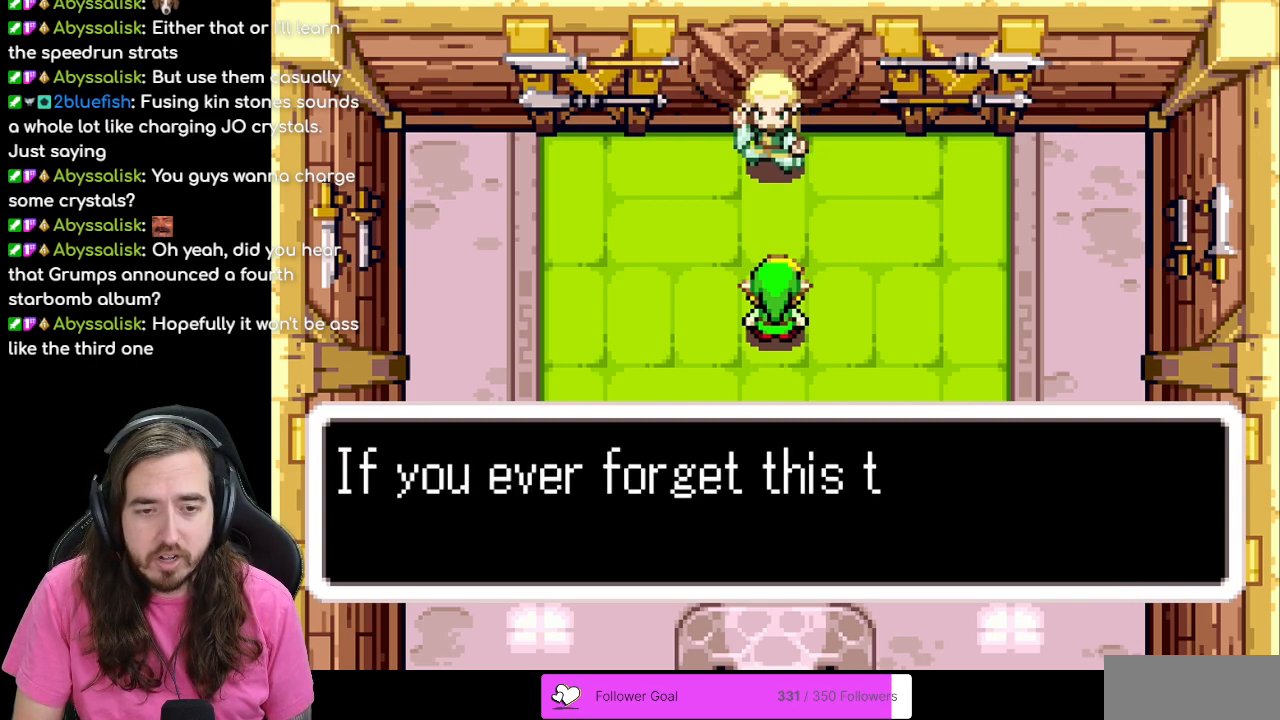
{"buttons": ["B"], "events": [[500, "B", "down"]]}
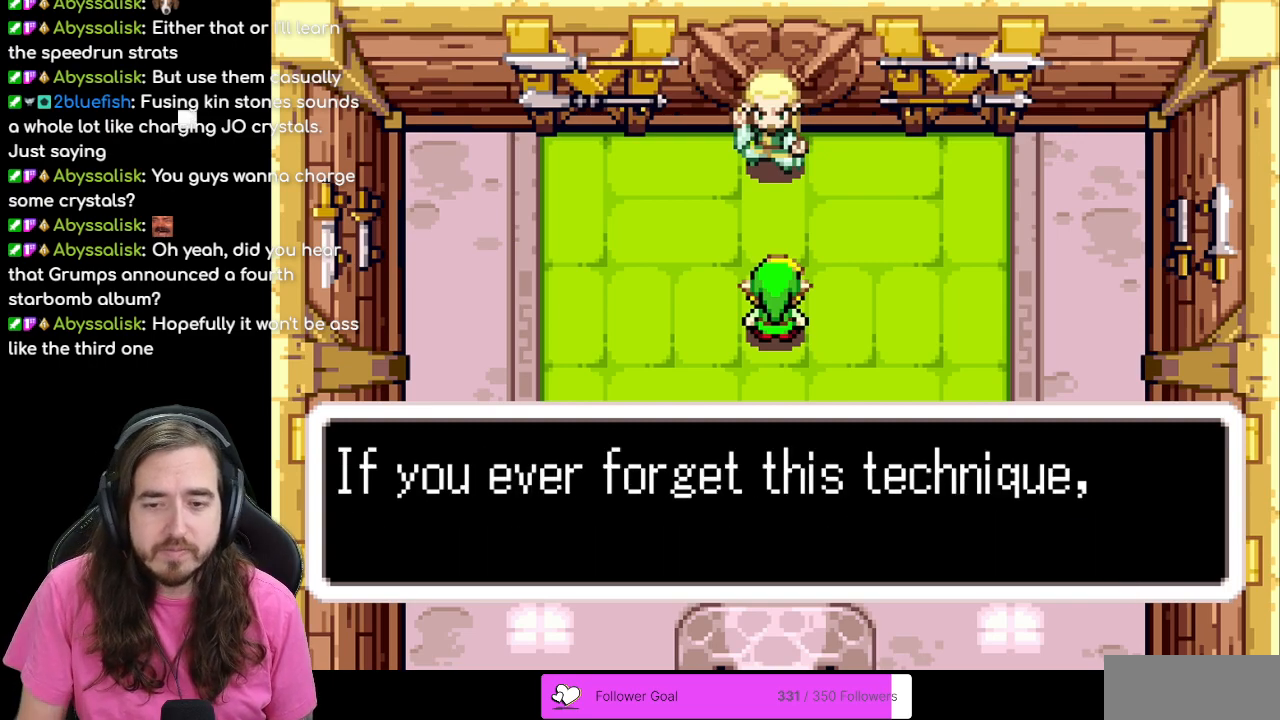
{"buttons": ["B"], "events": []}
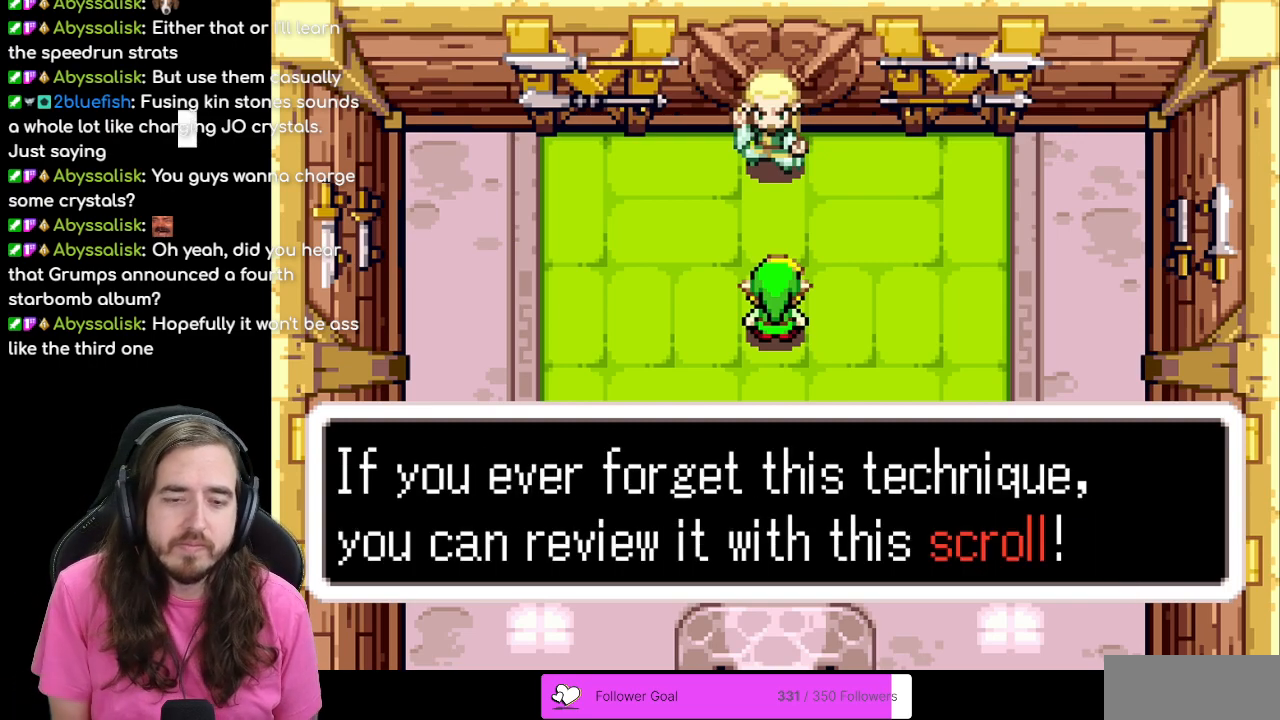
{"buttons": ["B"], "events": [[17, "A", "down"], [167, "A", "up"]]}
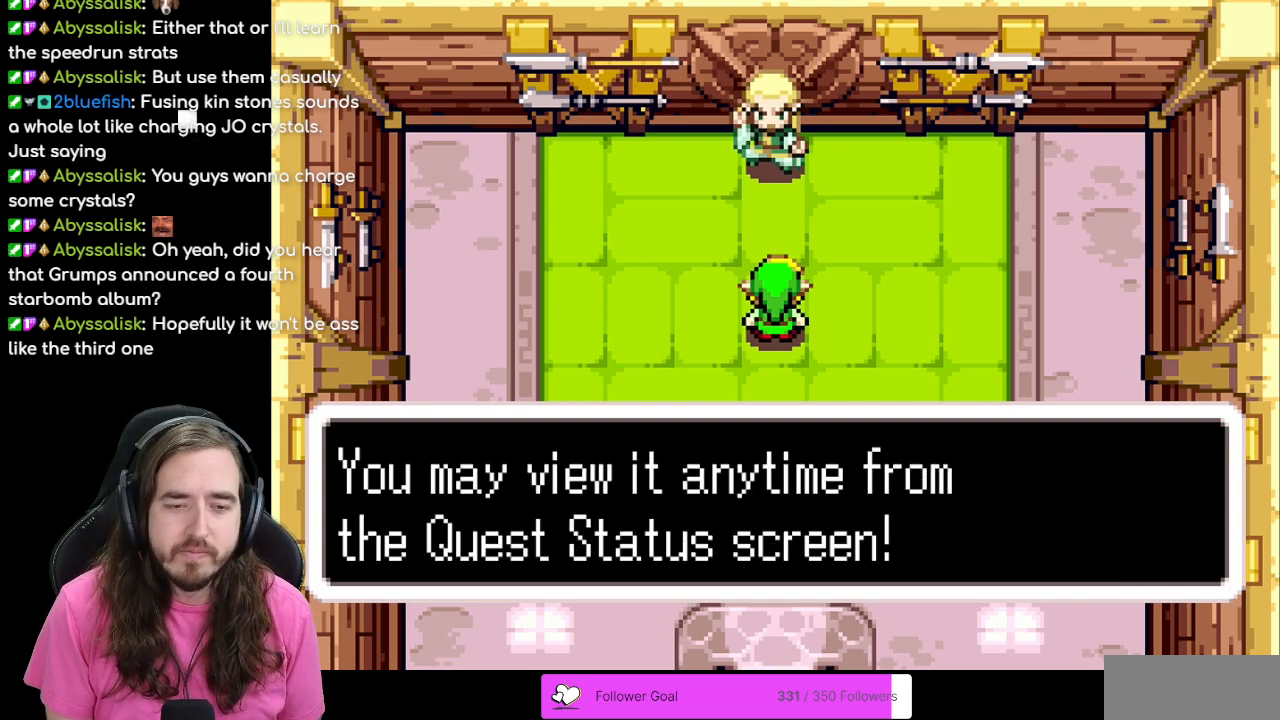
{"buttons": ["B"], "events": [[117, "A", "down"], [250, "A", "up"]]}
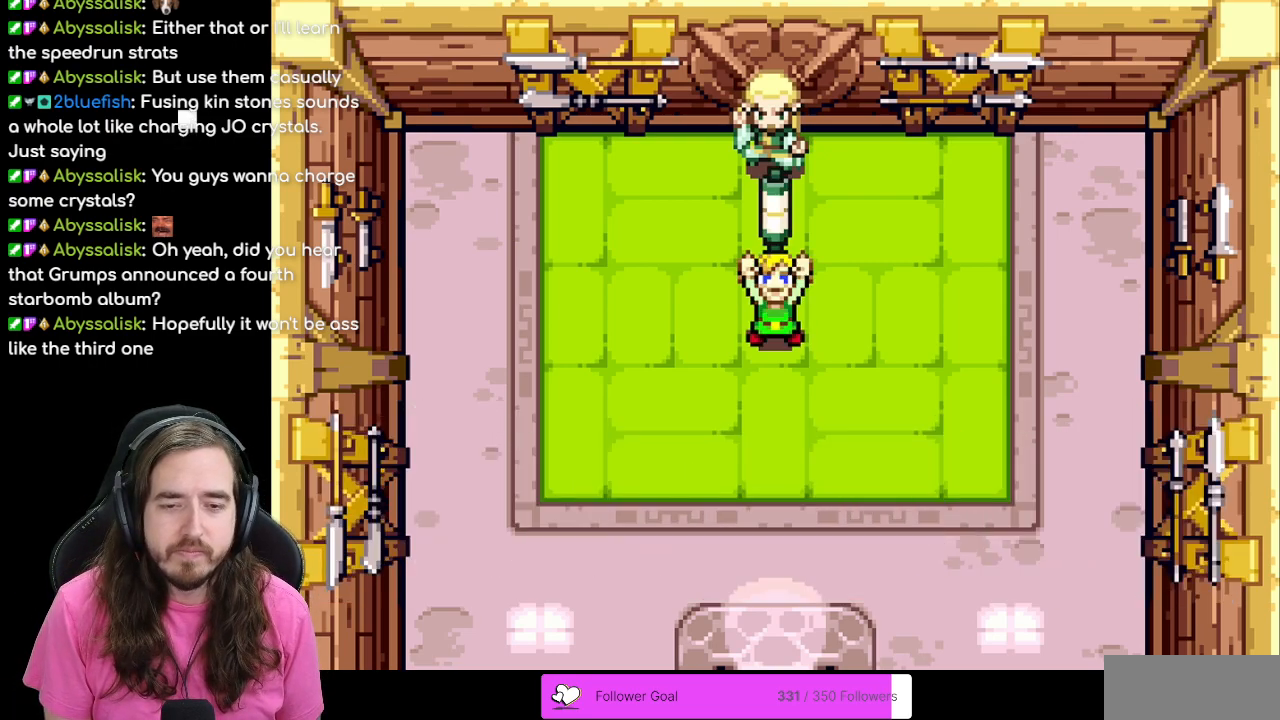
{"buttons": [], "events": [[17, "B", "up"]]}
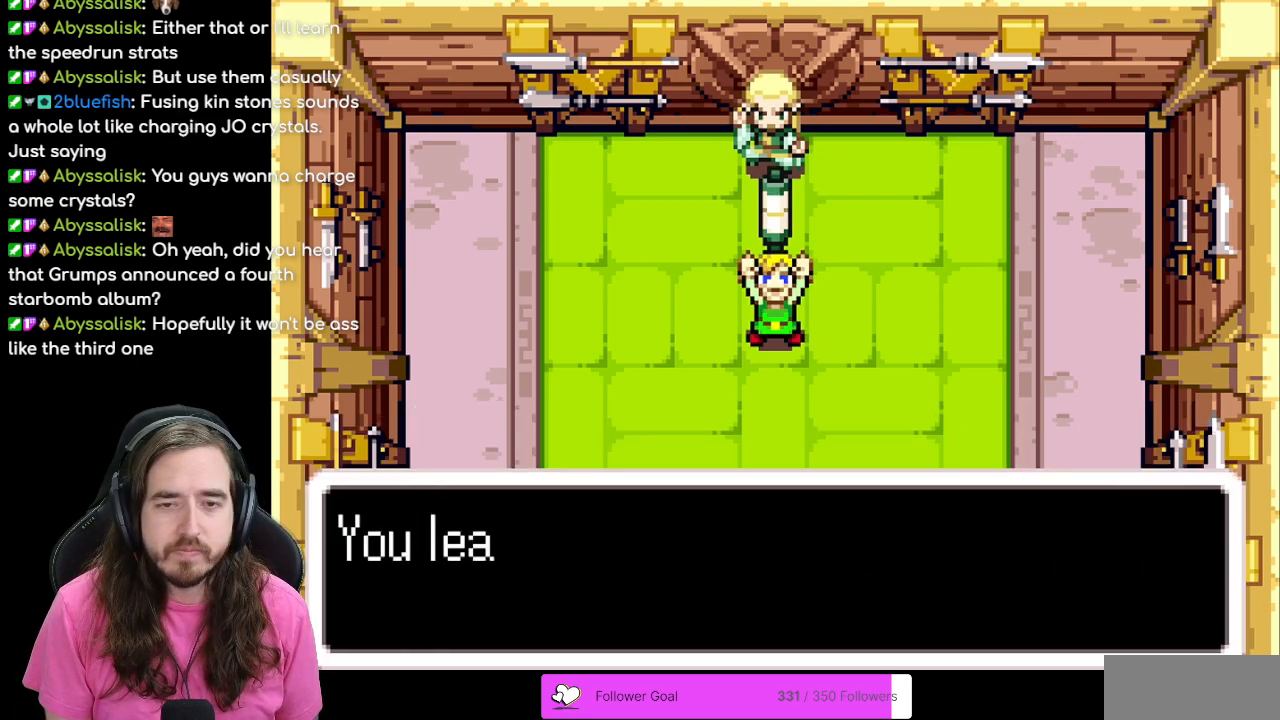
{"buttons": ["B"], "events": [[117, "B", "down"]]}
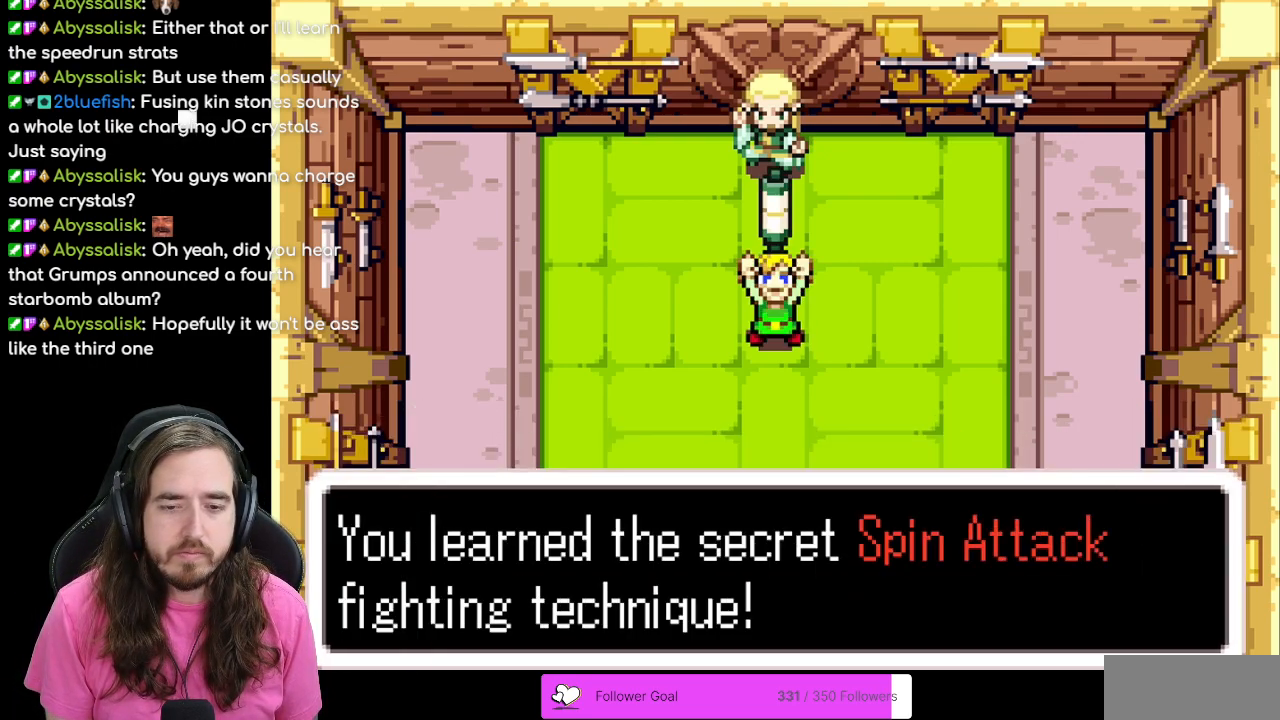
{"buttons": ["B"], "events": [[100, "A", "down"], [200, "A", "up"]]}
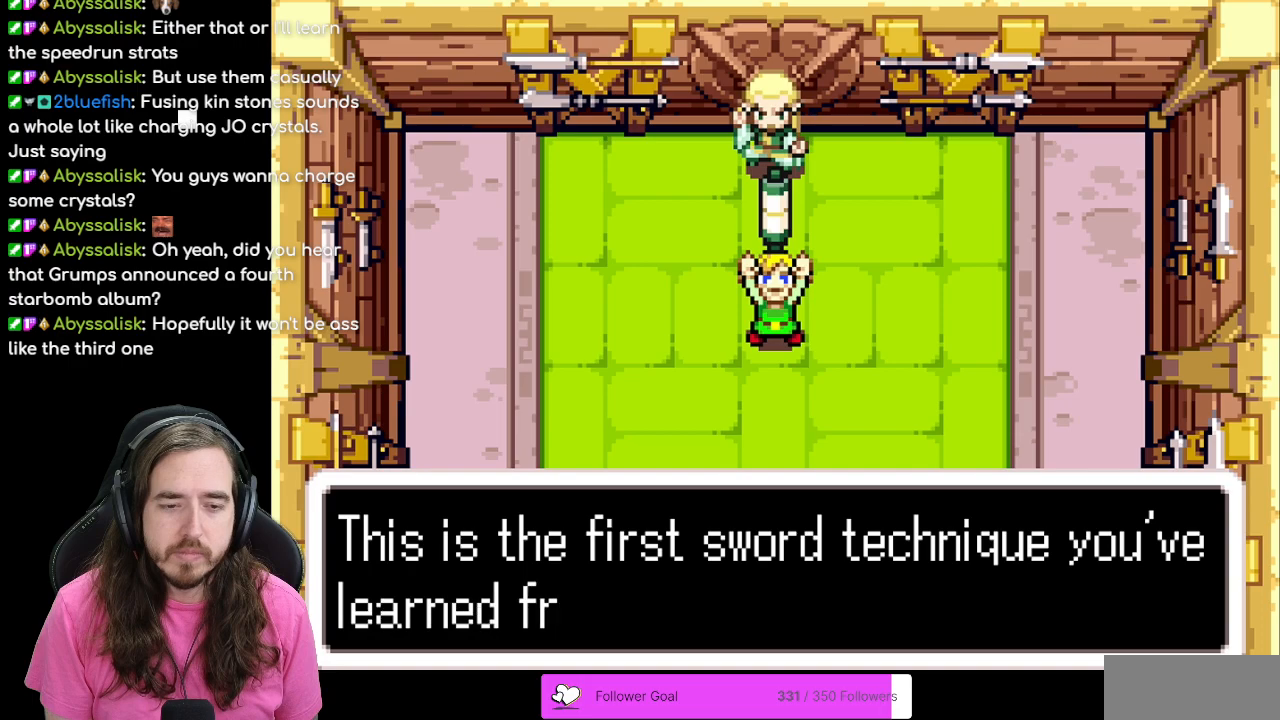
{"buttons": ["B"], "events": [[167, "B", "up"], [200, "B", "down"]]}
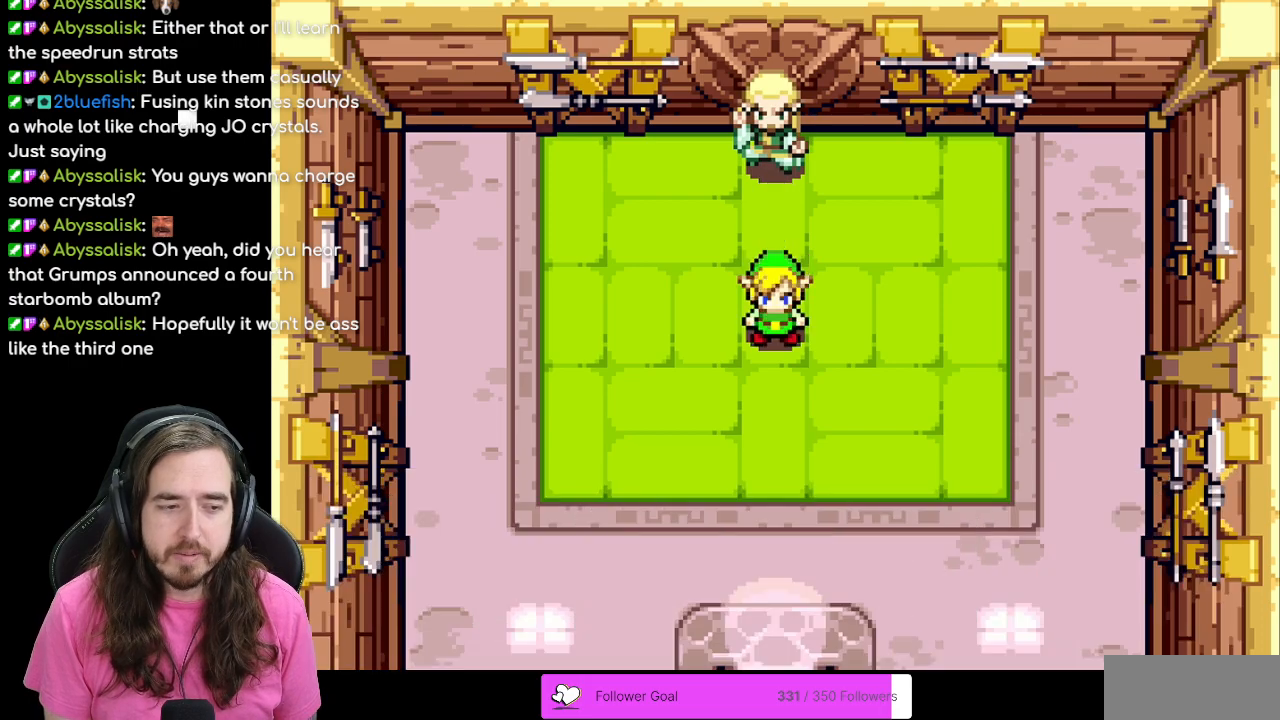
{"buttons": [], "events": [[483, "B", "up"]]}
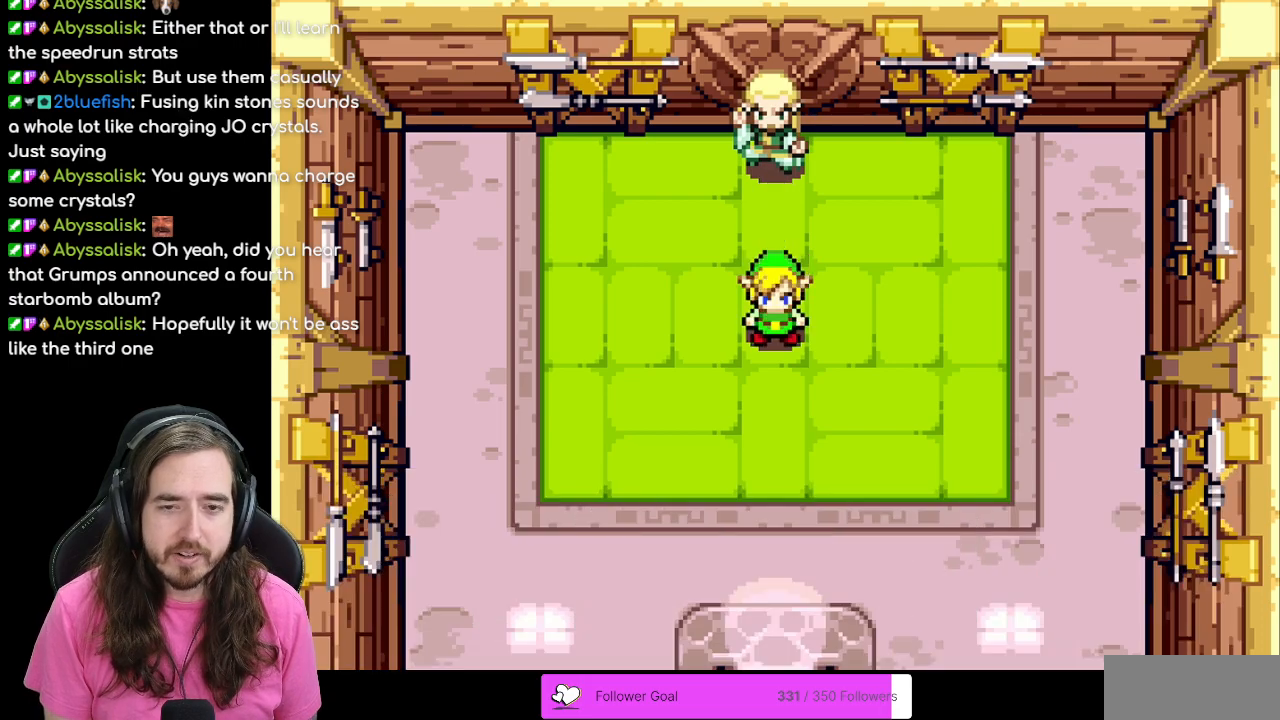
{"buttons": [], "events": [[117, "A", "down"], [450, "A", "up"]]}
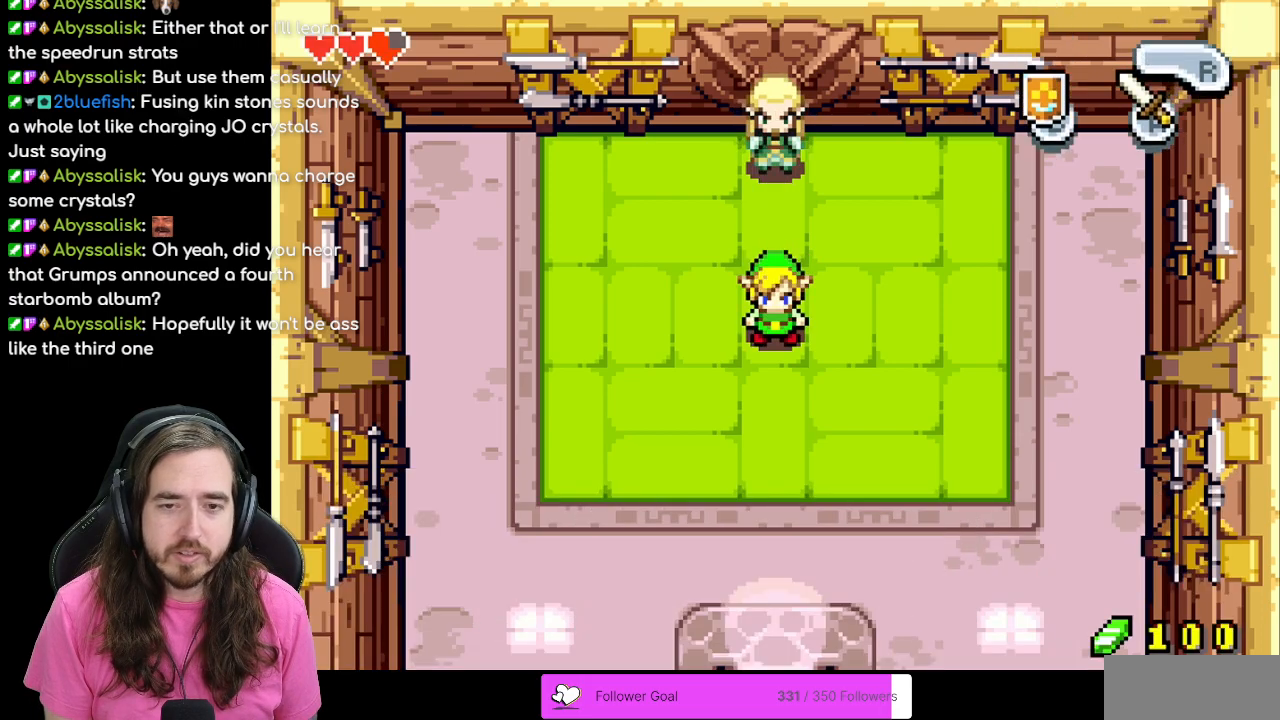
{"buttons": [], "events": [[383, "DPAD_DOWN", "down"], [483, "DPAD_DOWN", "up"]]}
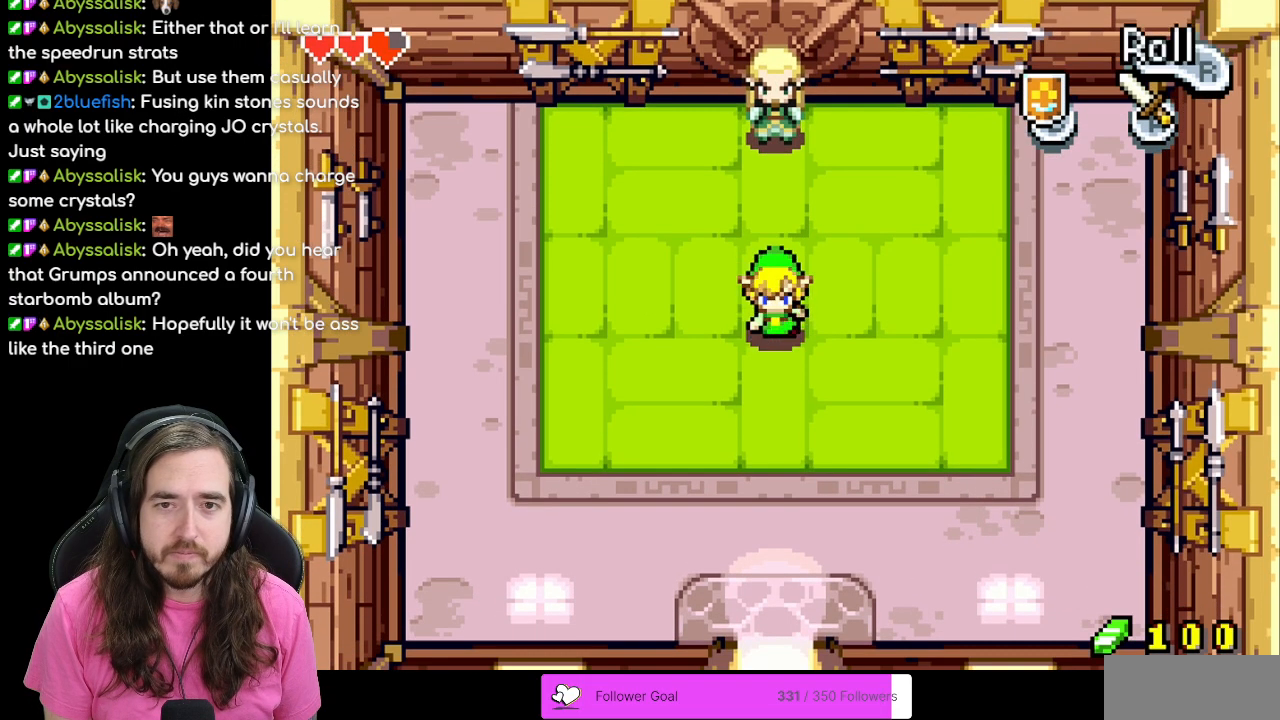
{"buttons": ["DPAD_UP"], "events": [[67, "DPAD_UP", "down"]]}
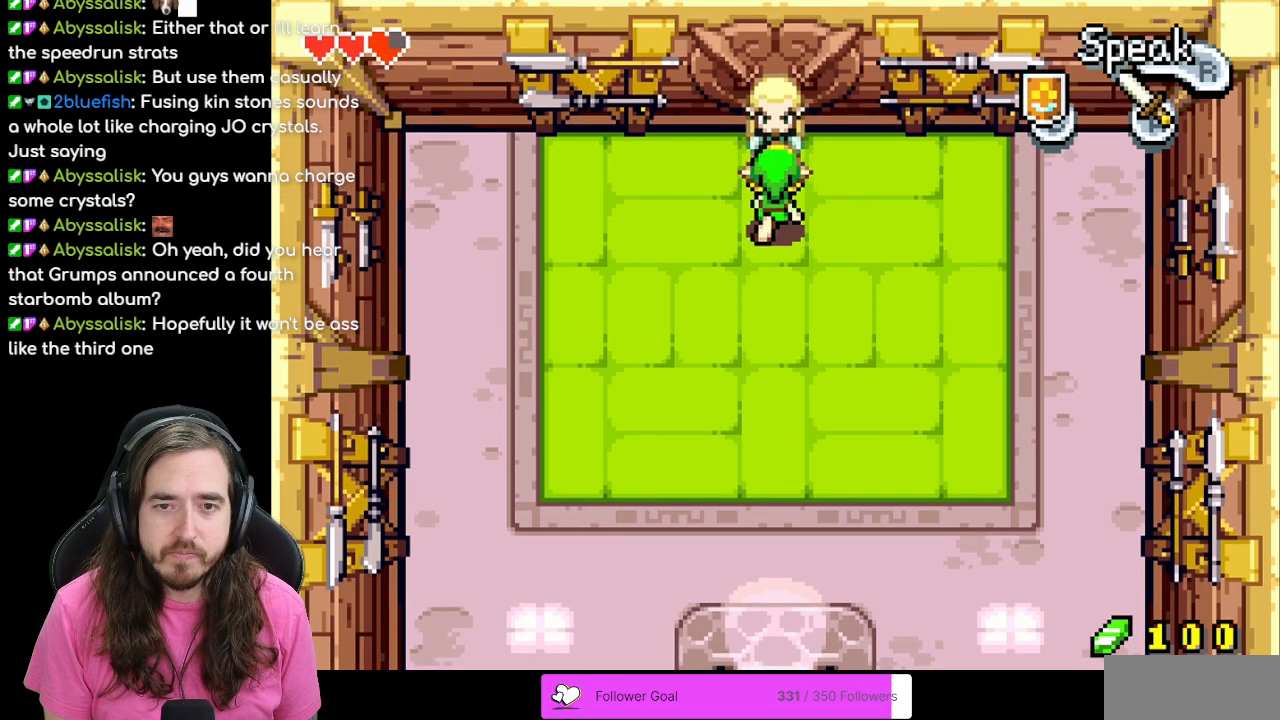
{"buttons": ["B"], "events": [[50, "A", "down"], [133, "DPAD_UP", "up"], [217, "A", "up"], [283, "B", "down"]]}
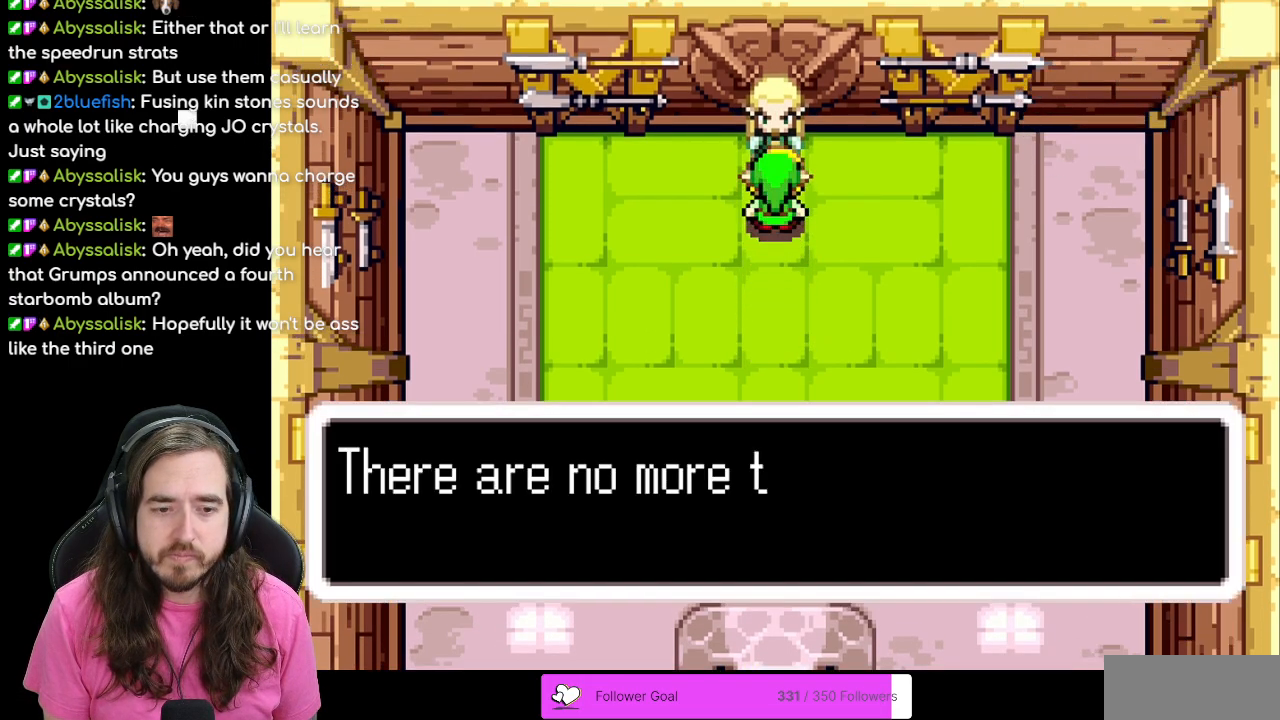
{"buttons": ["A", "B"], "events": [[400, "A", "down"]]}
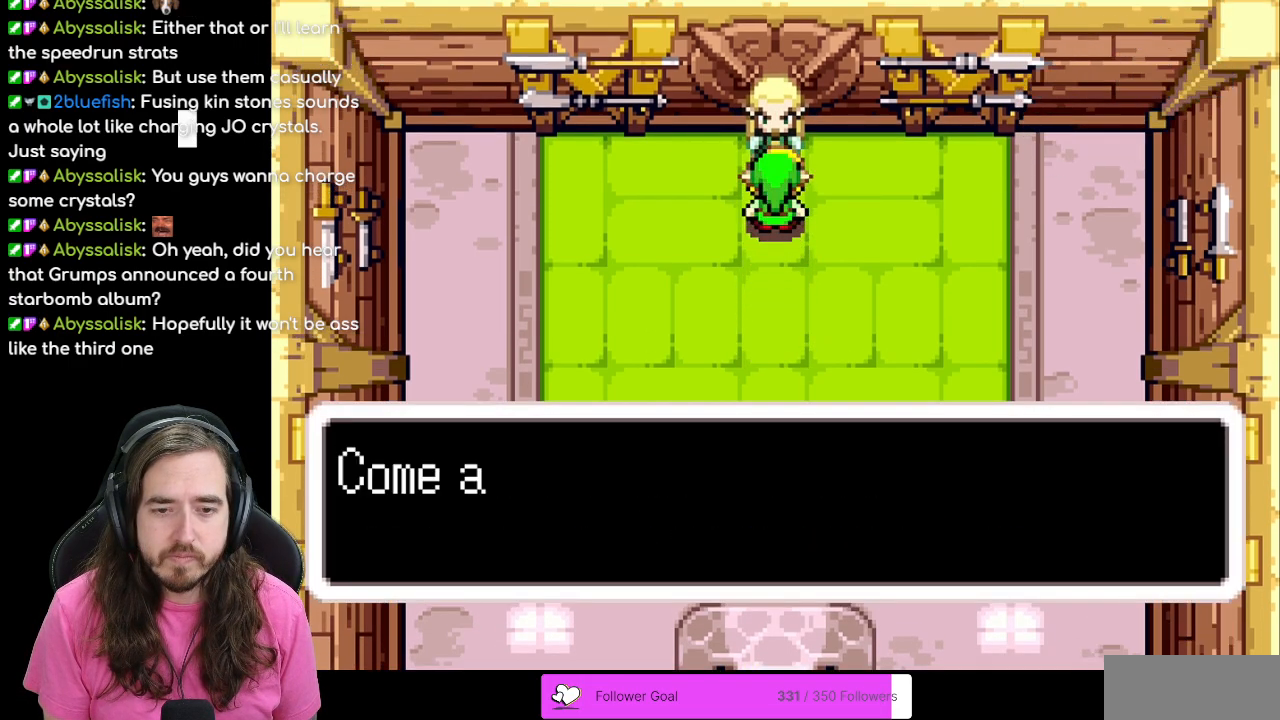
{"buttons": ["B"], "events": [[50, "A", "up"]]}
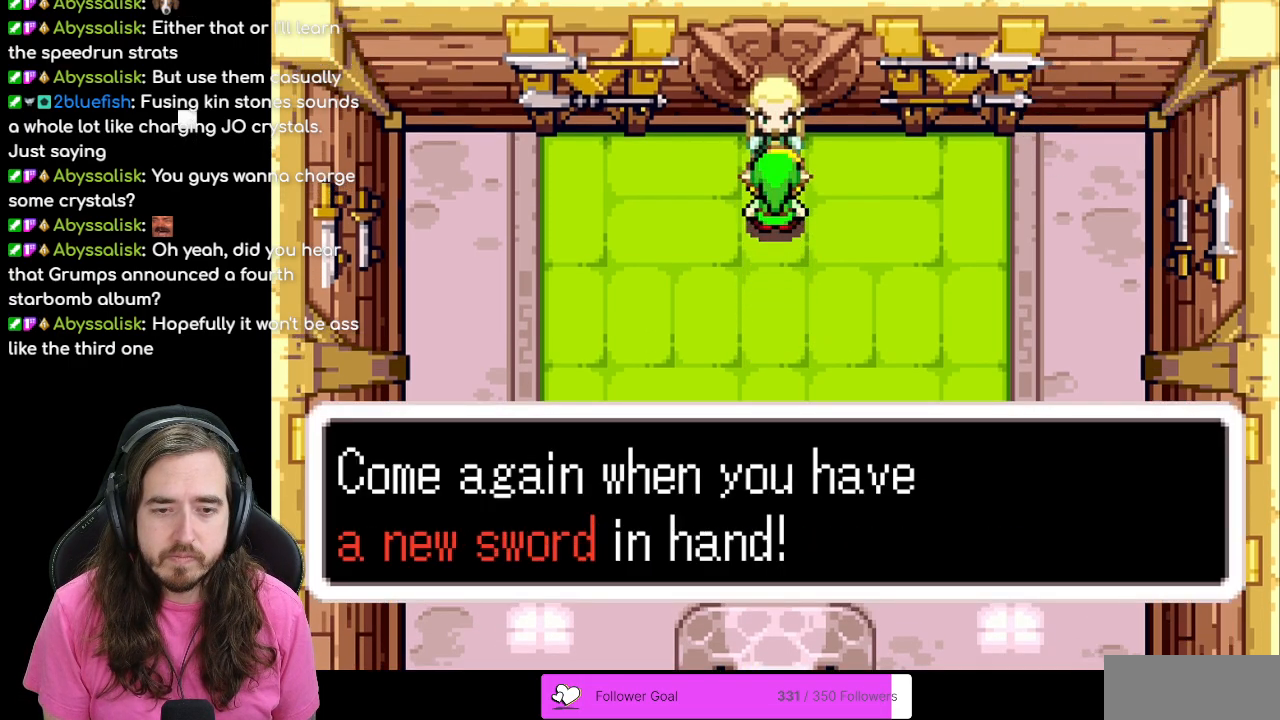
{"buttons": [], "events": [[167, "A", "down"], [300, "A", "up"], [333, "B", "up"]]}
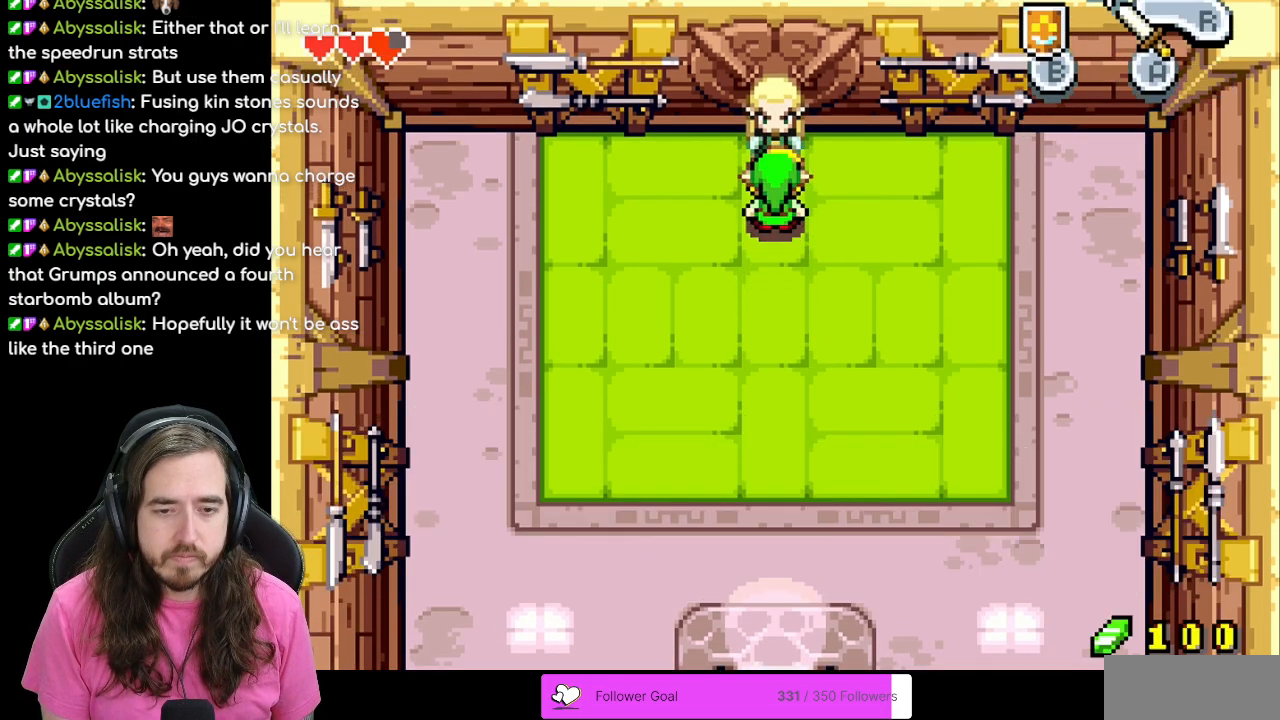
{"buttons": ["DPAD_DOWN"], "events": [[67, "DPAD_DOWN", "down"], [317, "B", "down"], [500, "B", "up"]]}
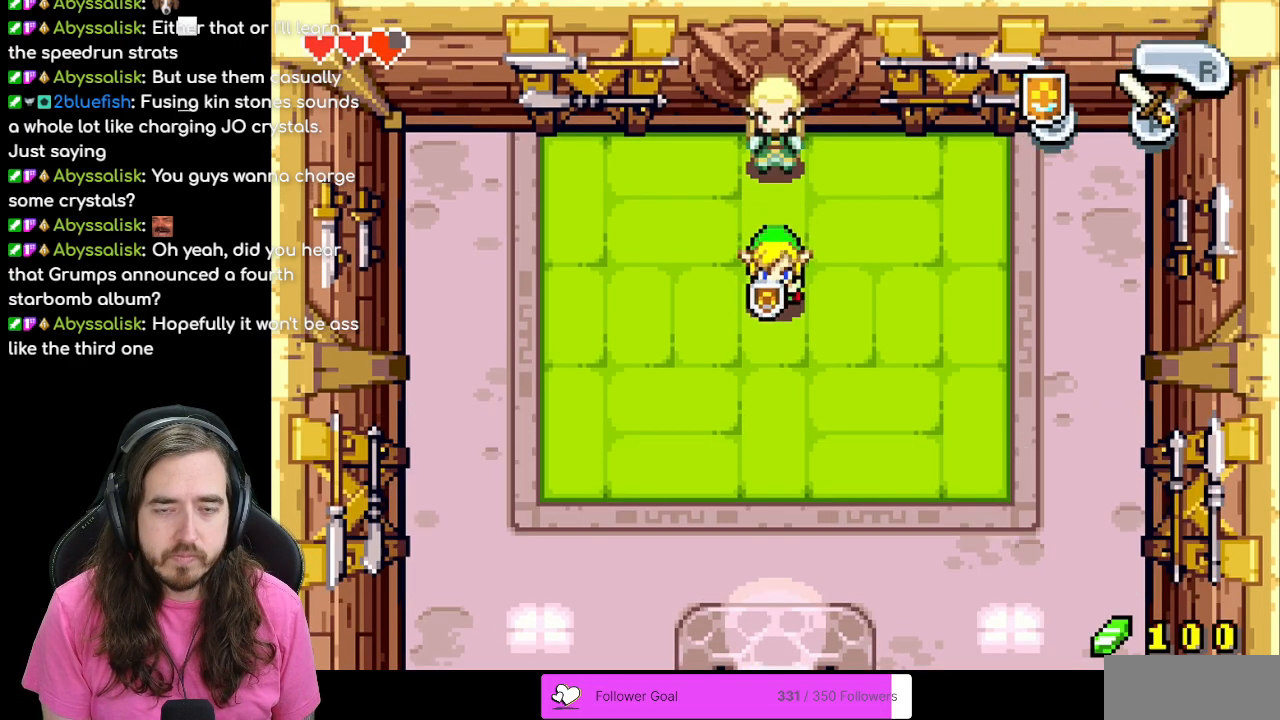
{"buttons": ["R1", "DPAD_DOWN"], "events": [[400, "R1", "down"]]}
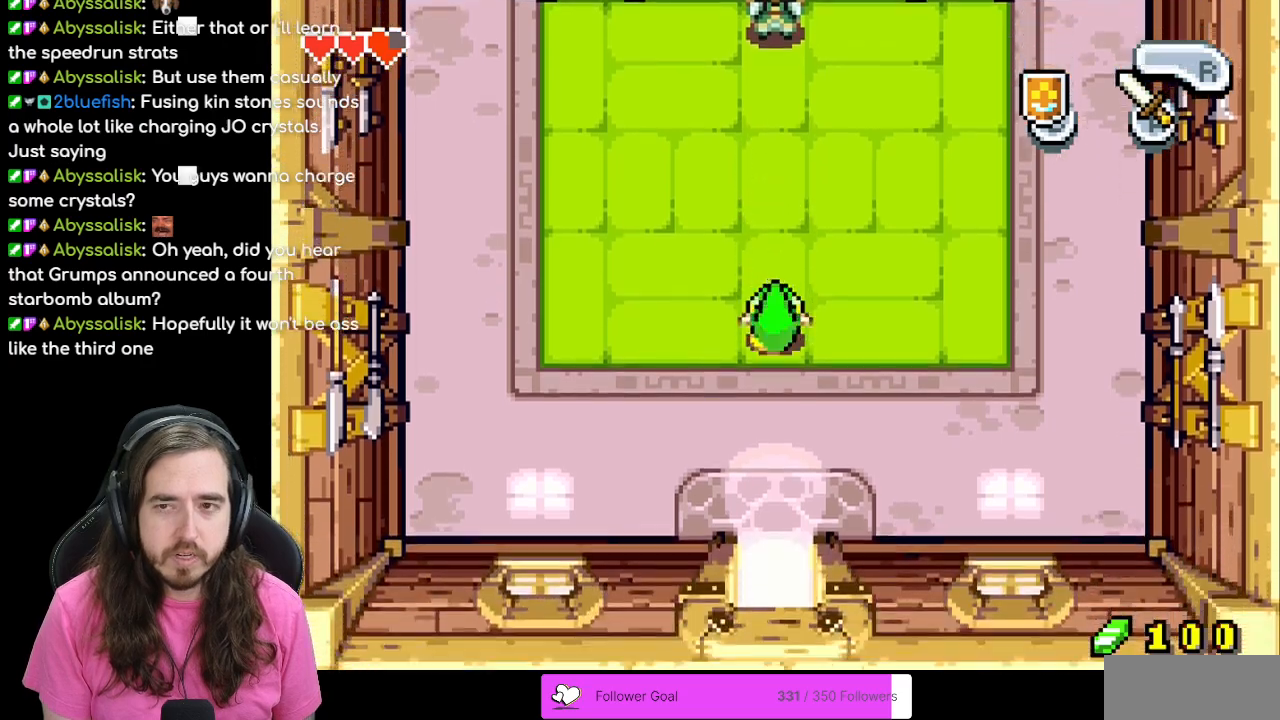
{"buttons": ["DPAD_DOWN"], "events": [[67, "R1", "up"], [233, "R1", "down"], [300, "R1", "up"], [350, "R1", "down"], [500, "R1", "up"]]}
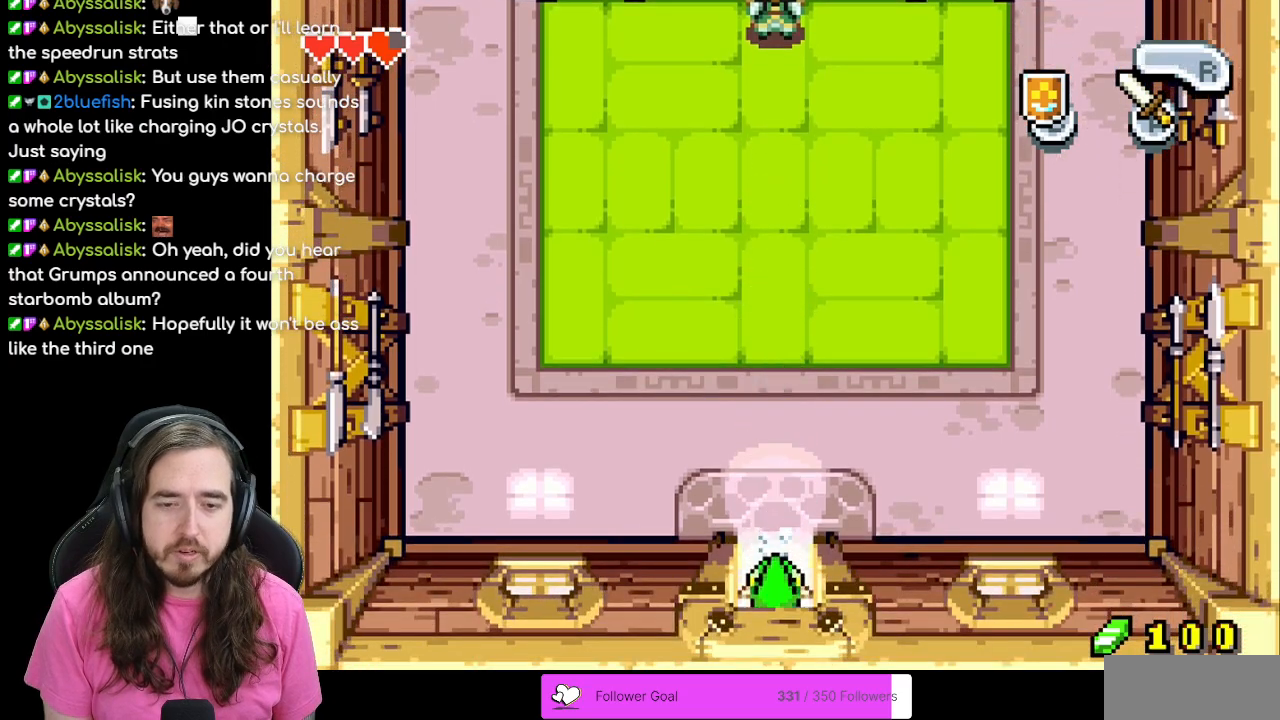
{"buttons": [], "events": [[367, "DPAD_DOWN", "up"]]}
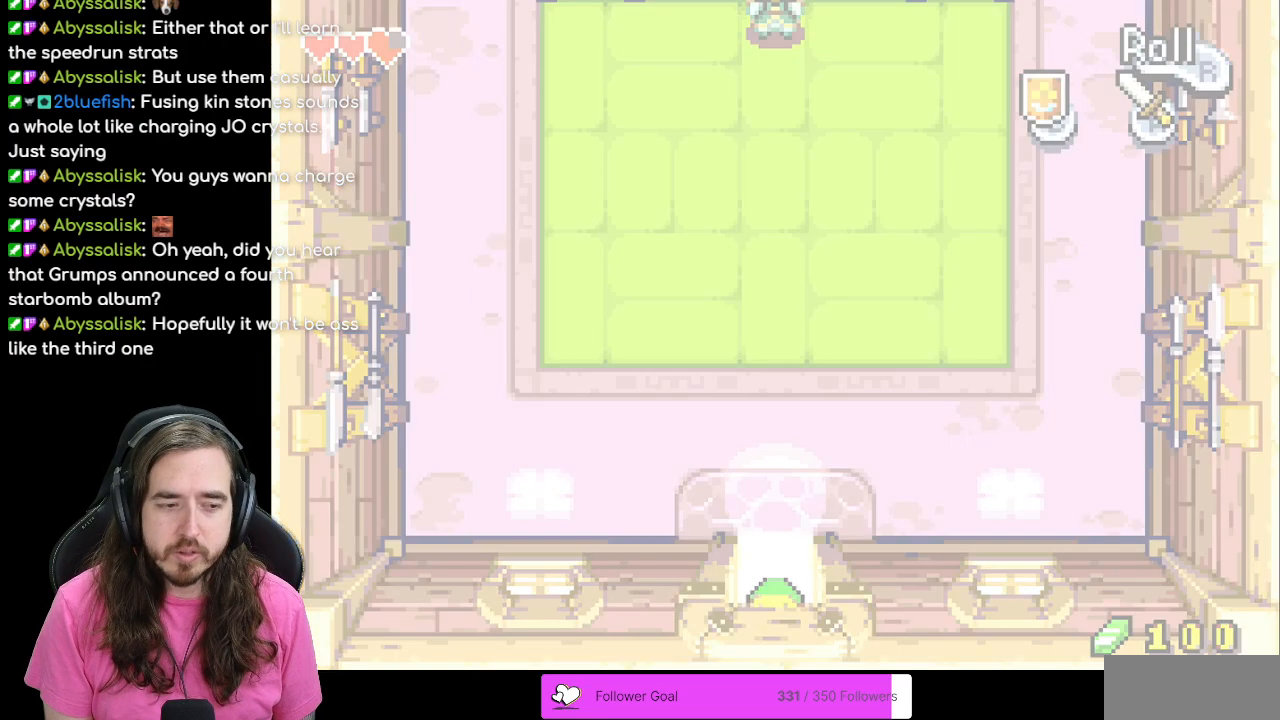
{"buttons": [], "events": []}
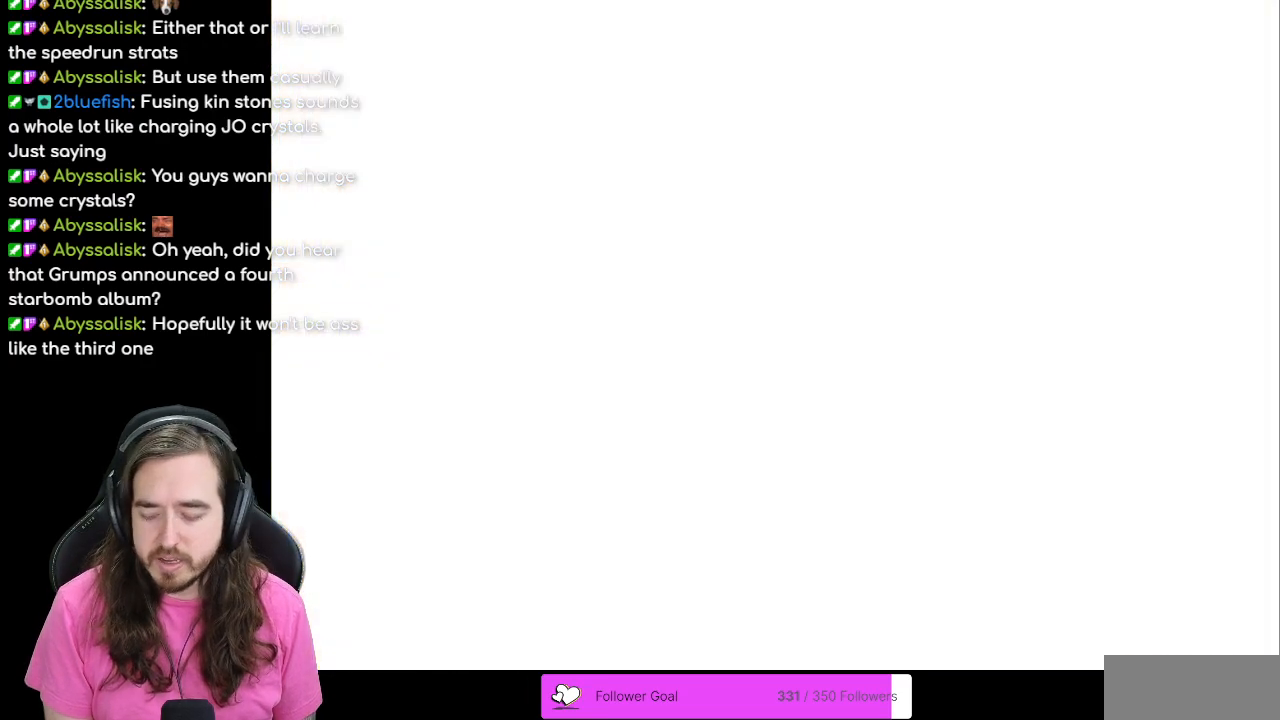
{"buttons": ["DPAD_DOWN"], "events": [[467, "DPAD_DOWN", "down"]]}
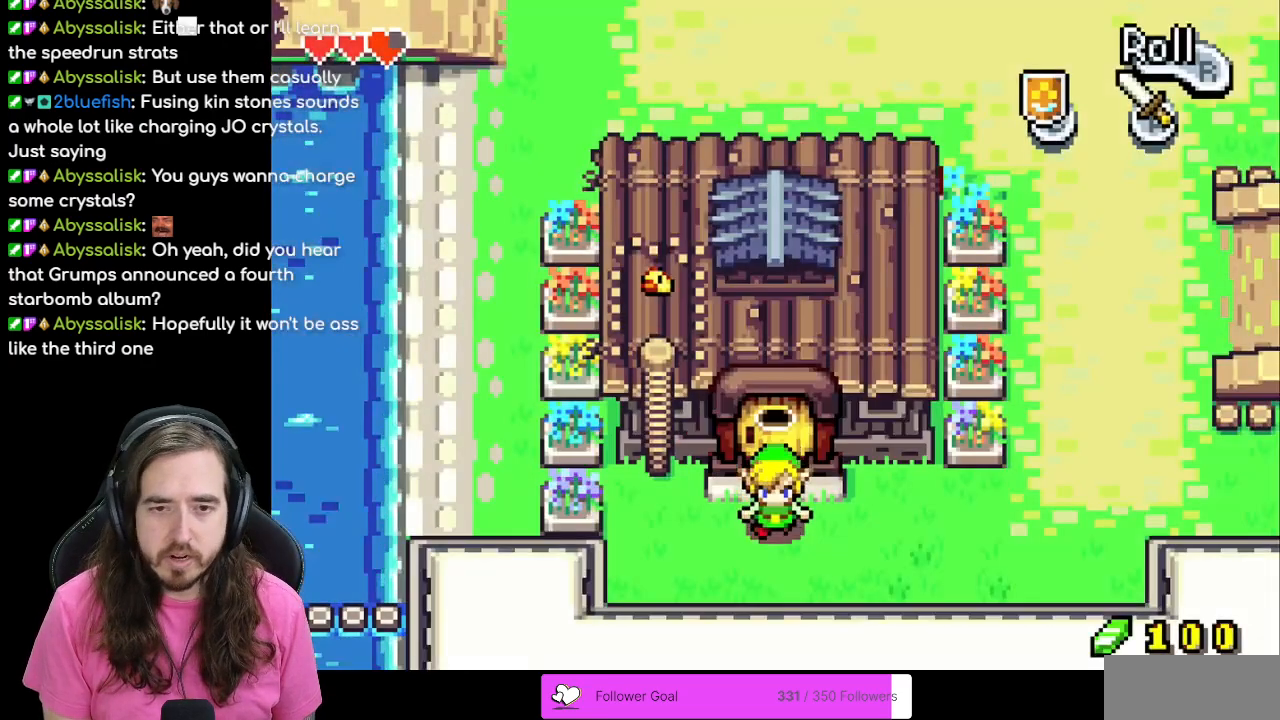
{"buttons": ["DPAD_RIGHT"], "events": [[100, "DPAD_RIGHT", "down"], [133, "DPAD_DOWN", "up"], [183, "R1", "down"], [317, "R1", "up"]]}
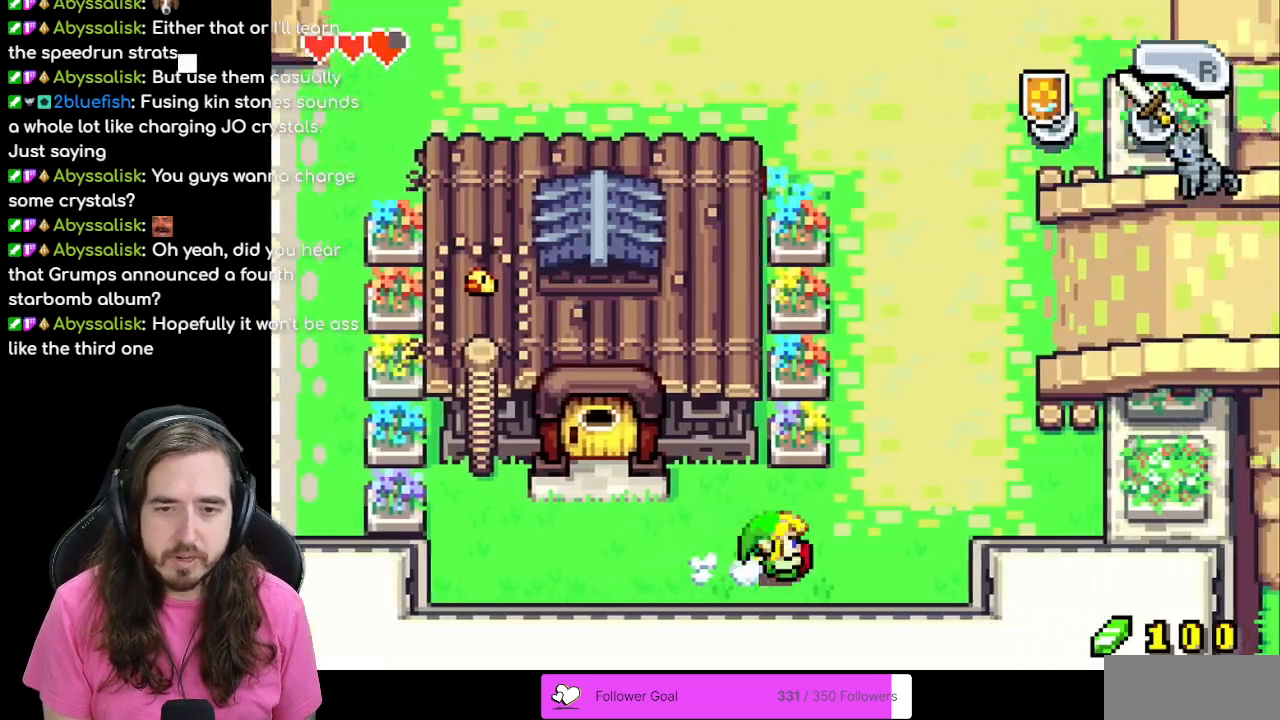
{"buttons": ["R1", "DPAD_UP"], "events": [[167, "DPAD_UP", "down"], [217, "R1", "down"], [283, "DPAD_RIGHT", "up"], [350, "R1", "up"], [483, "R1", "down"]]}